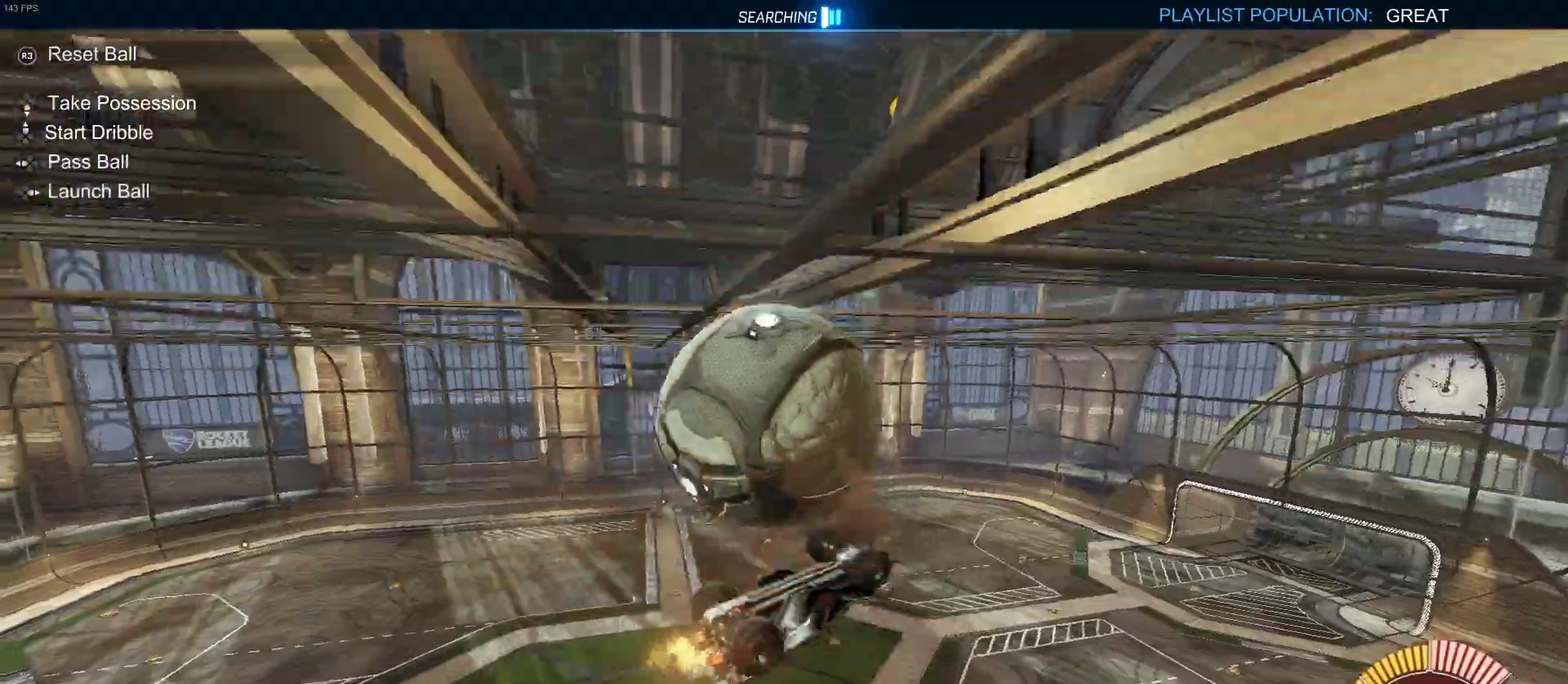
Gameplay with a controller (PlayStation layout); each line is a JSON object with the inputs held at the frame after it. "events" lists button and stick changes between this image and that frame as [ms after this image, input, new state], when the widget could be followed in between. Not read: L1 R1.
{"buttons": ["R2"], "left_stick": "down-right", "right_stick": "center", "events": [[50, "CROSS", "up"], [50, "left_stick", "down-left"], [167, "left_stick", "center"], [333, "left_stick", "down-right"]]}
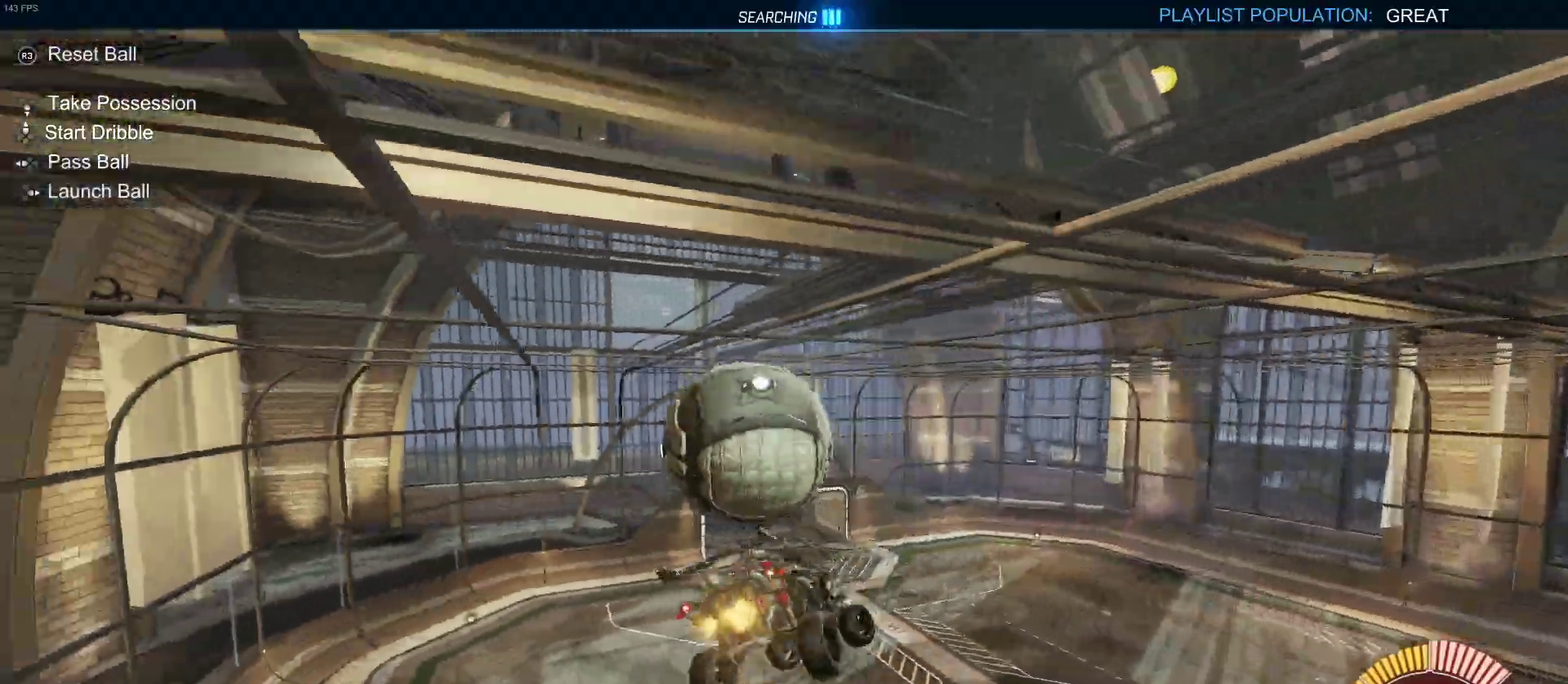
{"buttons": ["R2"], "left_stick": "down-right", "right_stick": "center", "events": []}
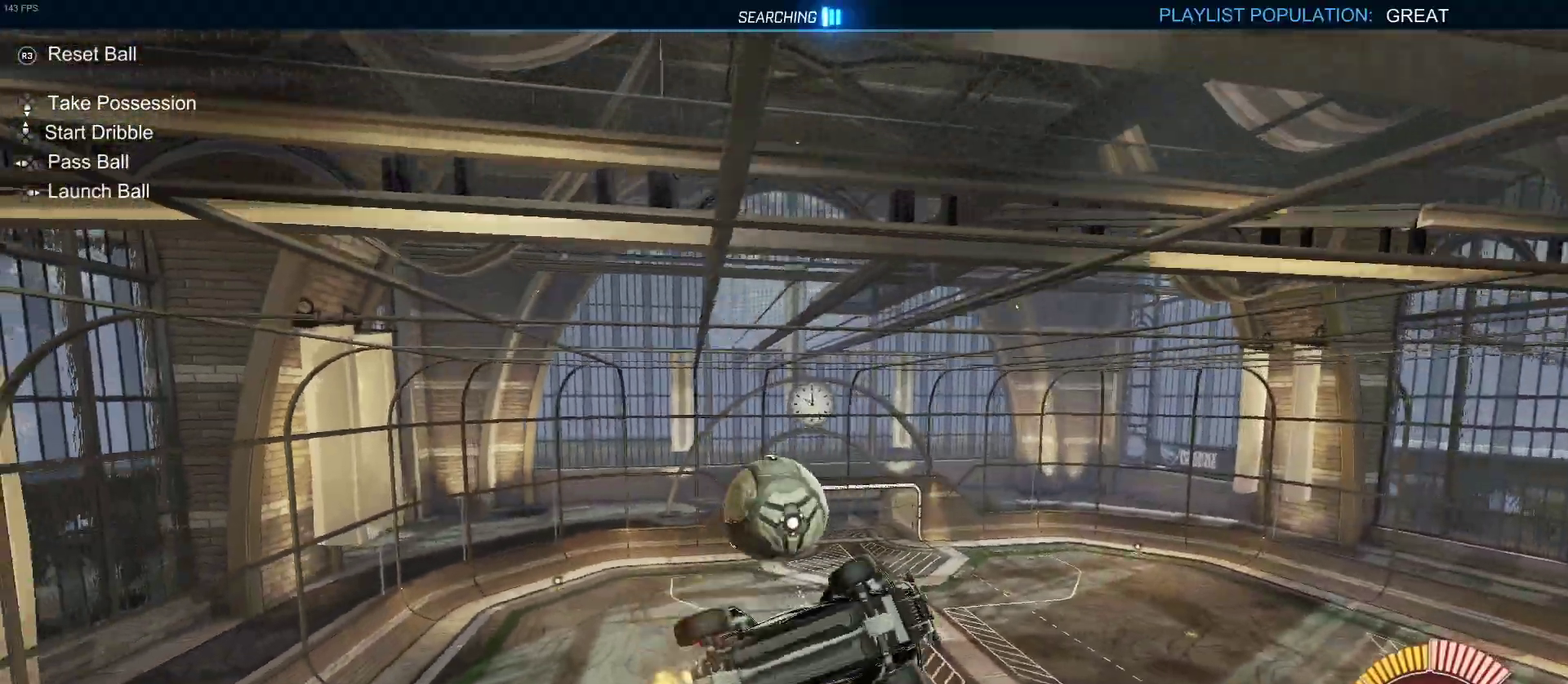
{"buttons": ["R2"], "left_stick": "center", "right_stick": "center", "events": [[133, "left_stick", "right"], [383, "left_stick", "center"]]}
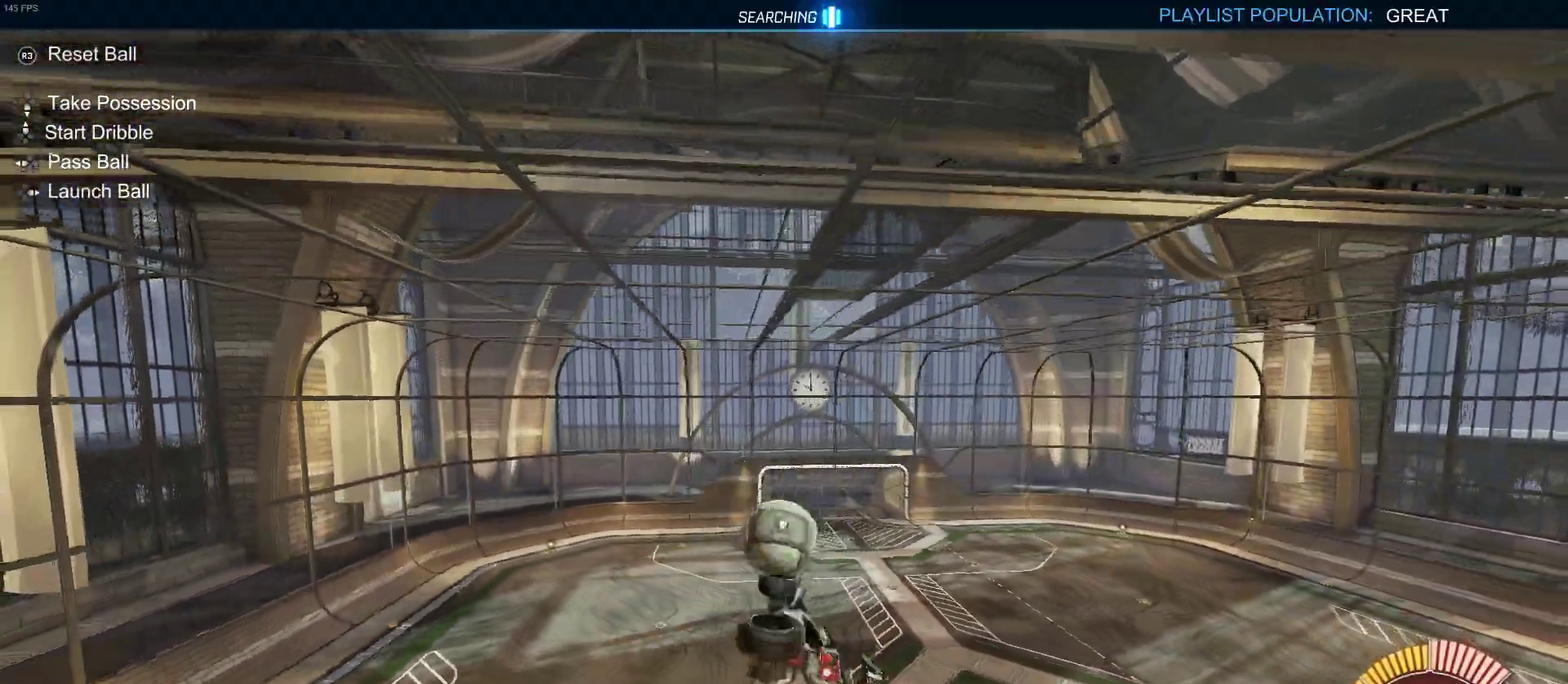
{"buttons": ["R2"], "left_stick": "center", "right_stick": "center", "events": [[250, "left_stick", "left"], [300, "SQUARE", "down"], [433, "left_stick", "center"], [467, "SQUARE", "up"]]}
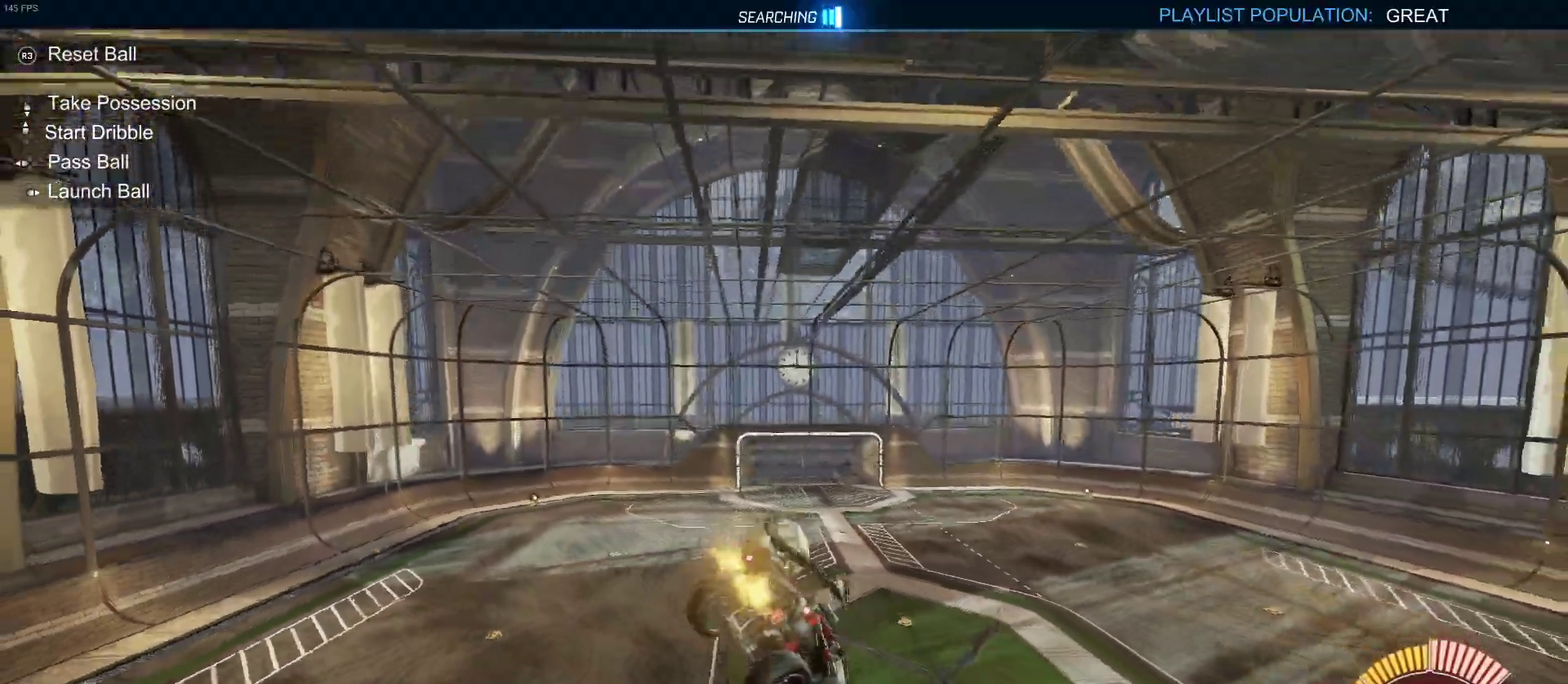
{"buttons": ["R2"], "left_stick": "center", "right_stick": "center", "events": []}
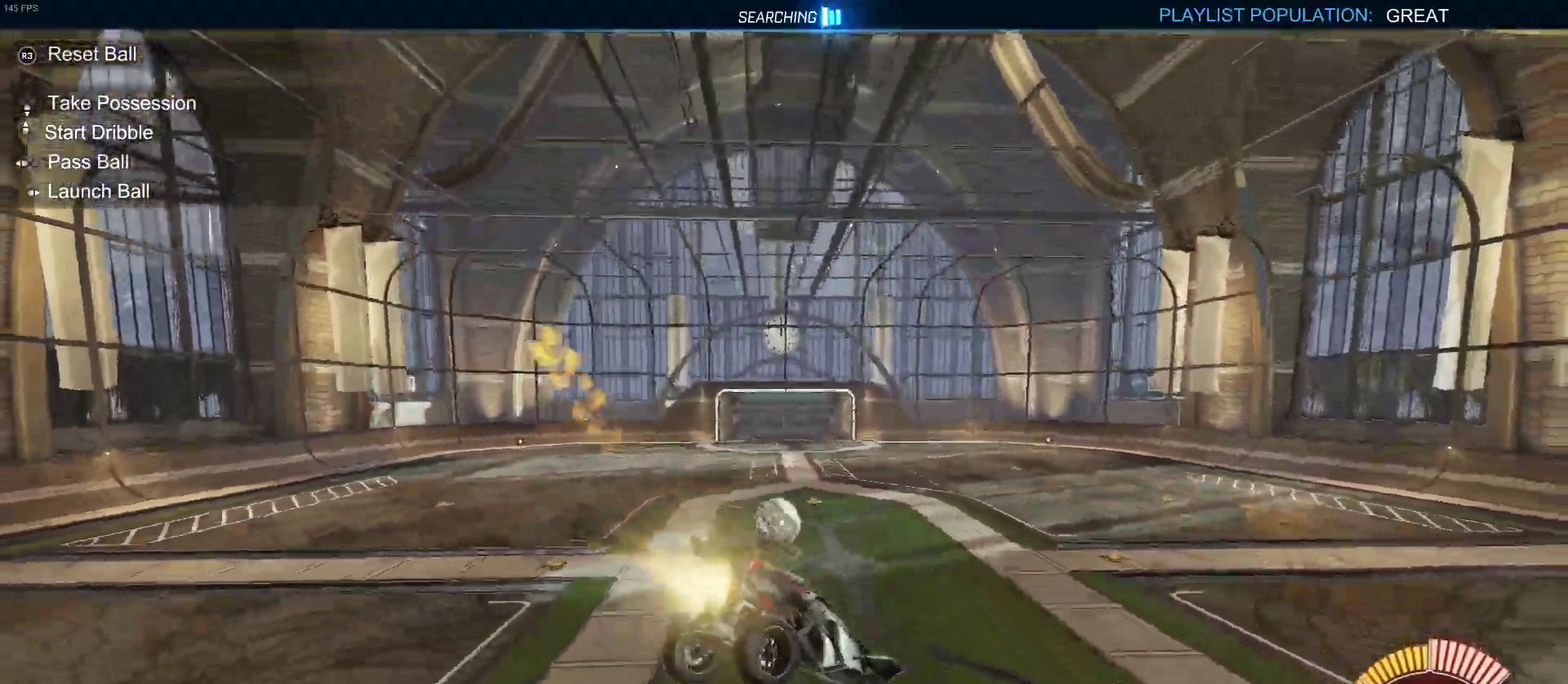
{"buttons": ["R2"], "left_stick": "down-right", "right_stick": "center", "events": [[133, "left_stick", "down-right"]]}
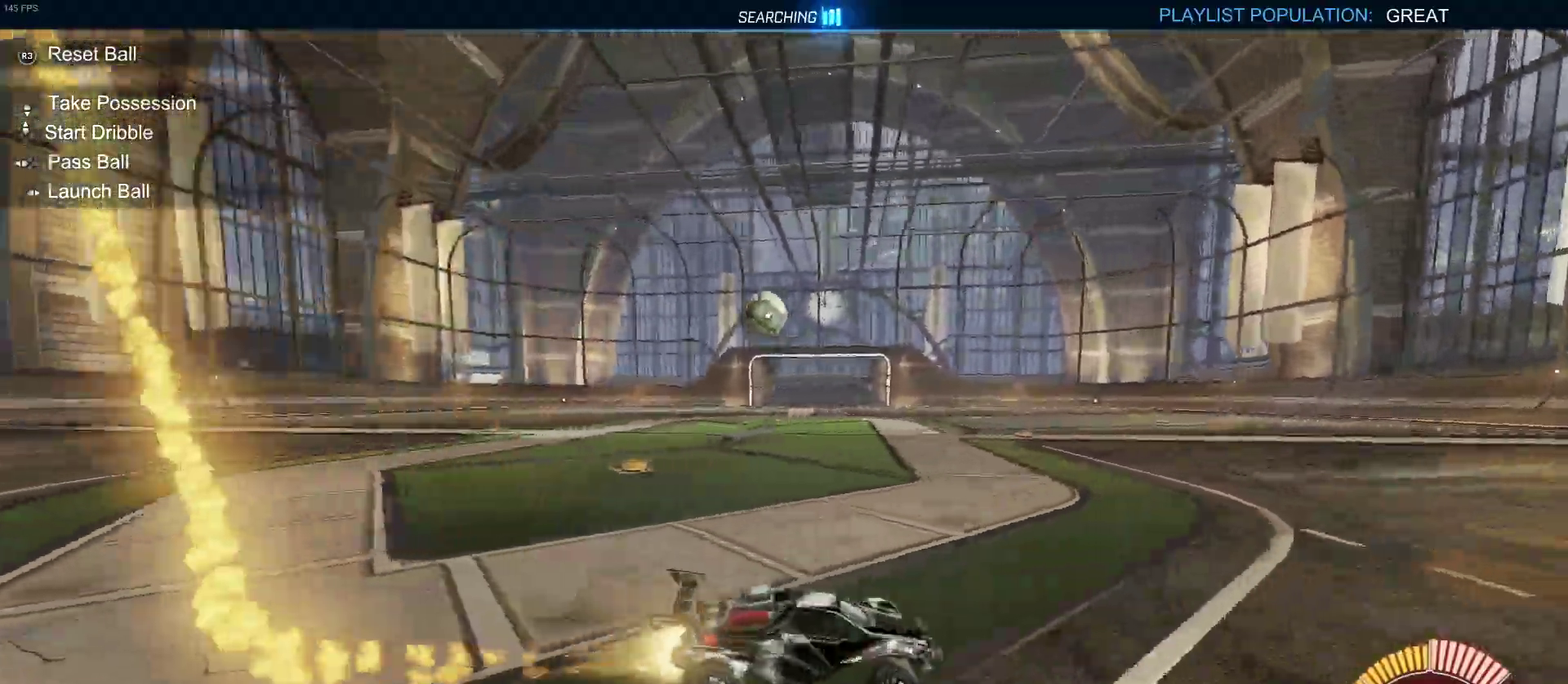
{"buttons": ["SQUARE", "R2"], "left_stick": "left", "right_stick": "center", "events": [[150, "left_stick", "right"], [217, "left_stick", "center"], [383, "SQUARE", "down"], [467, "left_stick", "left"]]}
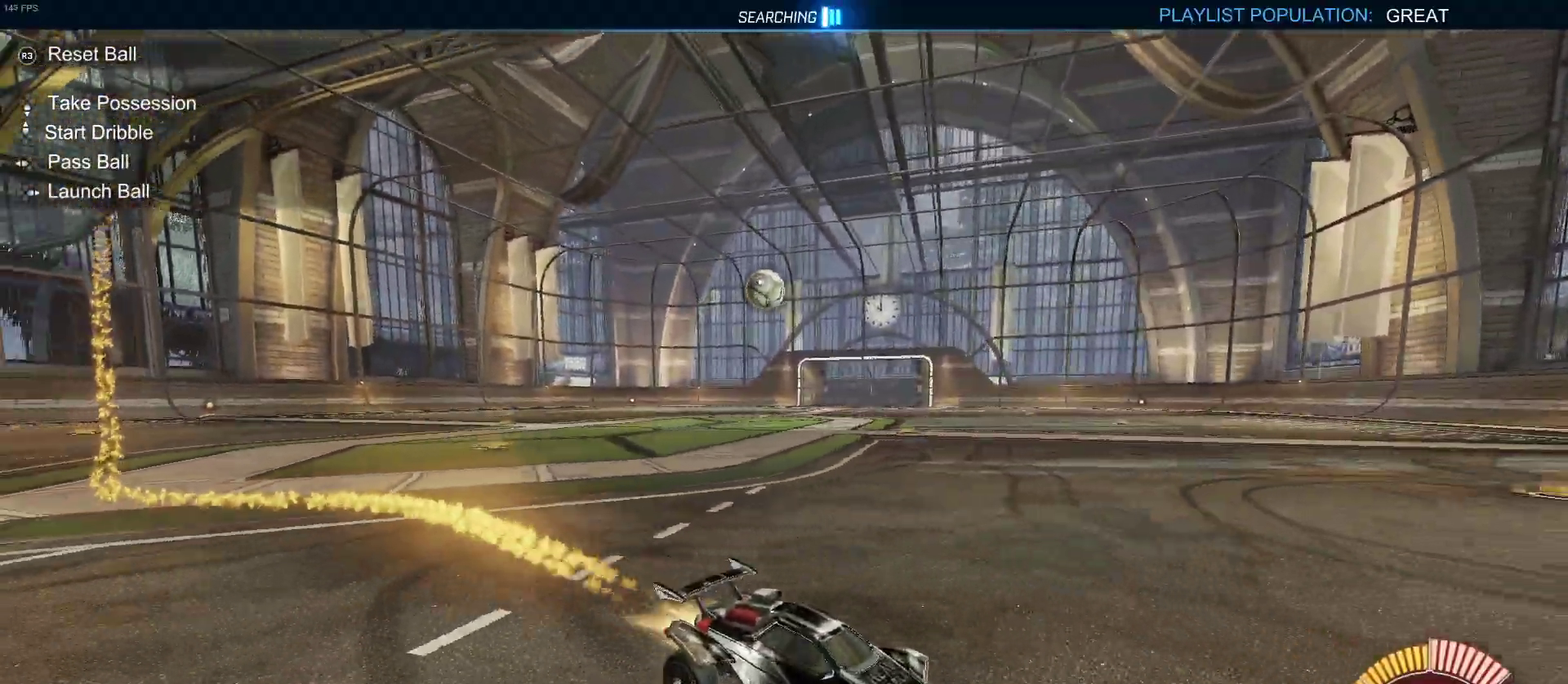
{"buttons": ["R2"], "left_stick": "left", "right_stick": "center", "events": [[17, "SQUARE", "up"]]}
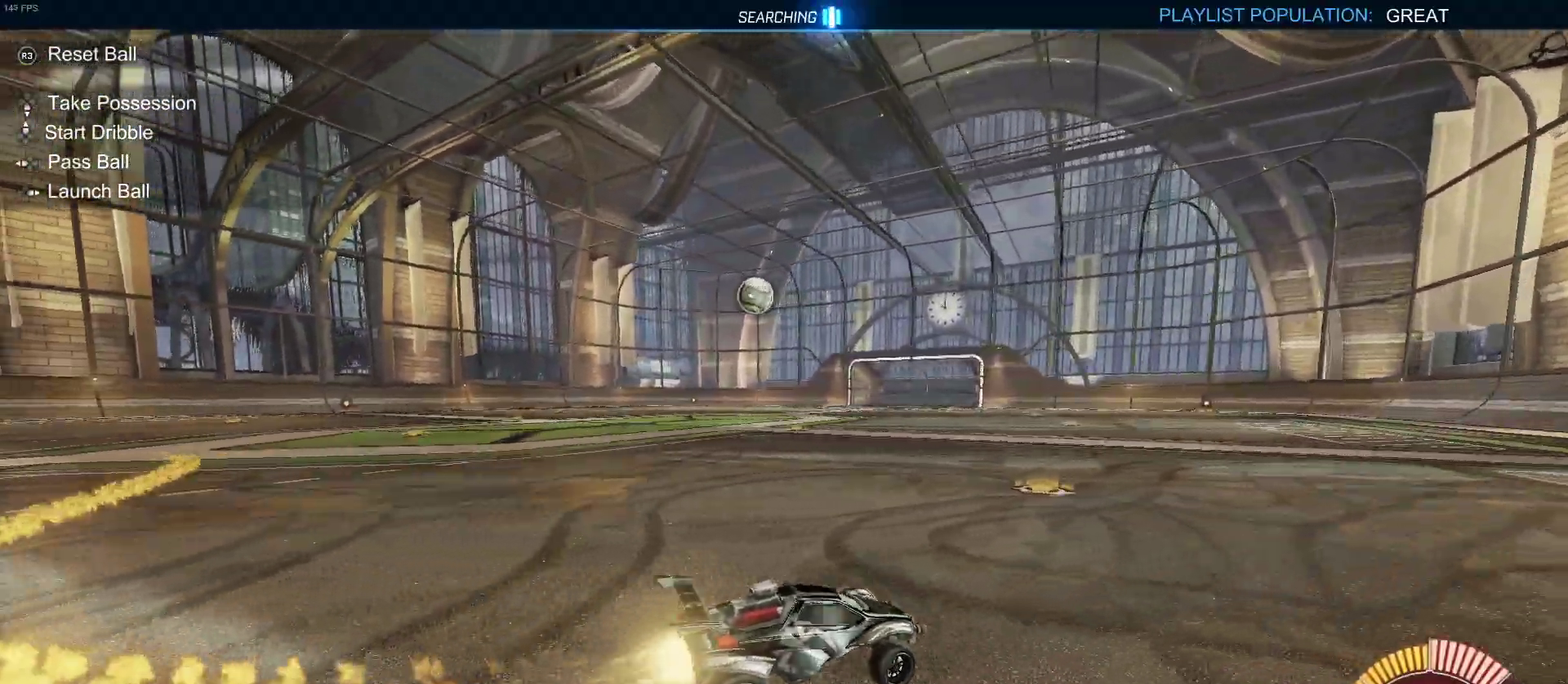
{"buttons": ["R2"], "left_stick": "center", "right_stick": "center", "events": [[500, "left_stick", "center"]]}
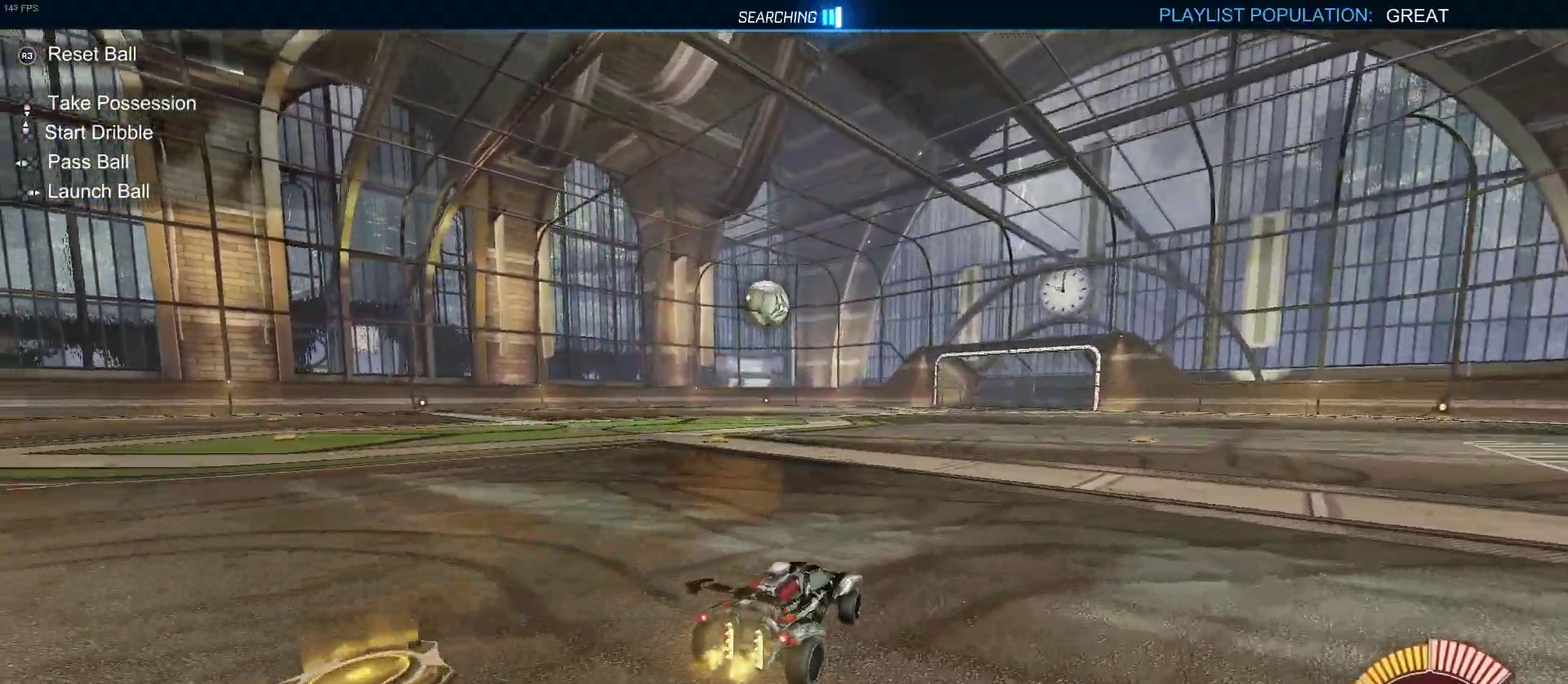
{"buttons": ["R2"], "left_stick": "left", "right_stick": "center", "events": [[383, "left_stick", "left"]]}
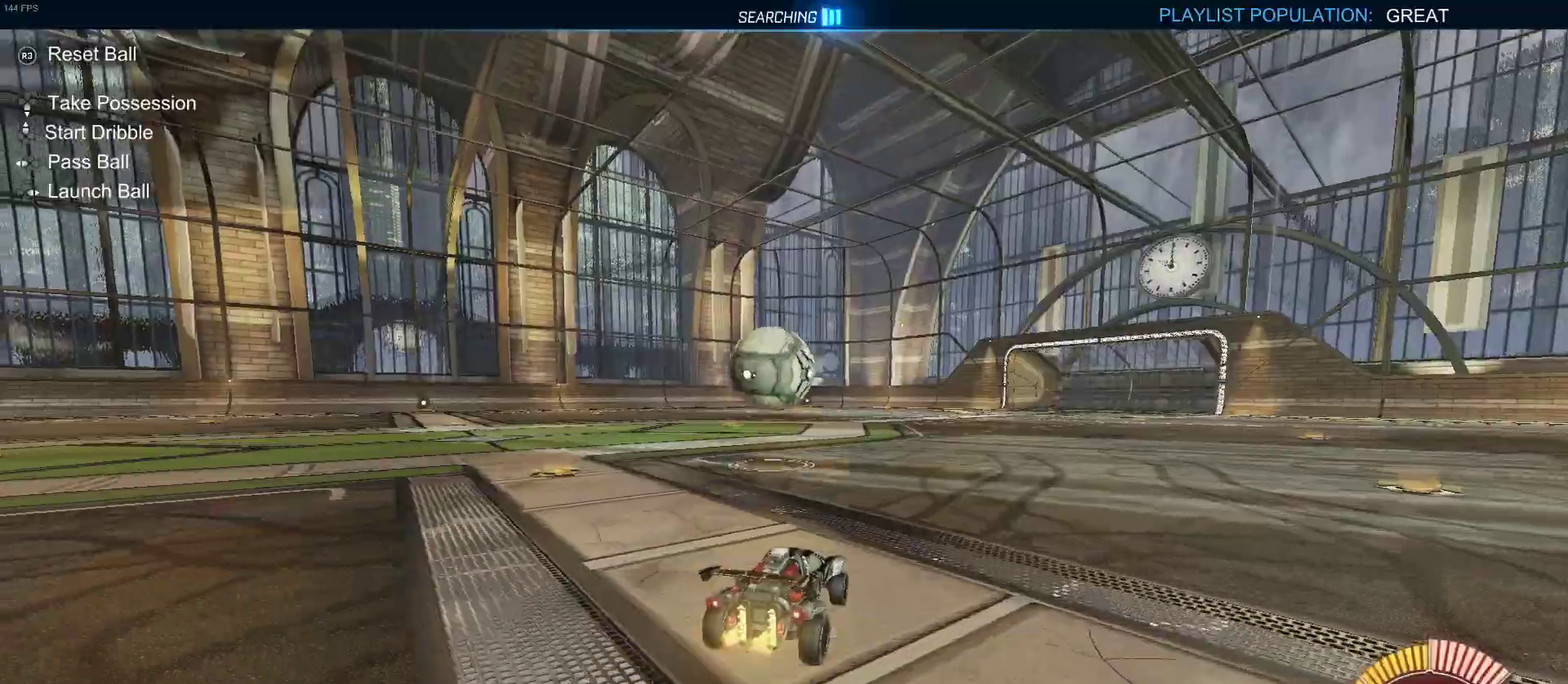
{"buttons": ["R2"], "left_stick": "right", "right_stick": "center", "events": [[100, "left_stick", "down"], [133, "CROSS", "down"], [250, "CROSS", "up"], [250, "left_stick", "center"], [317, "CROSS", "down"], [333, "left_stick", "down-right"], [467, "left_stick", "right"], [483, "CROSS", "up"]]}
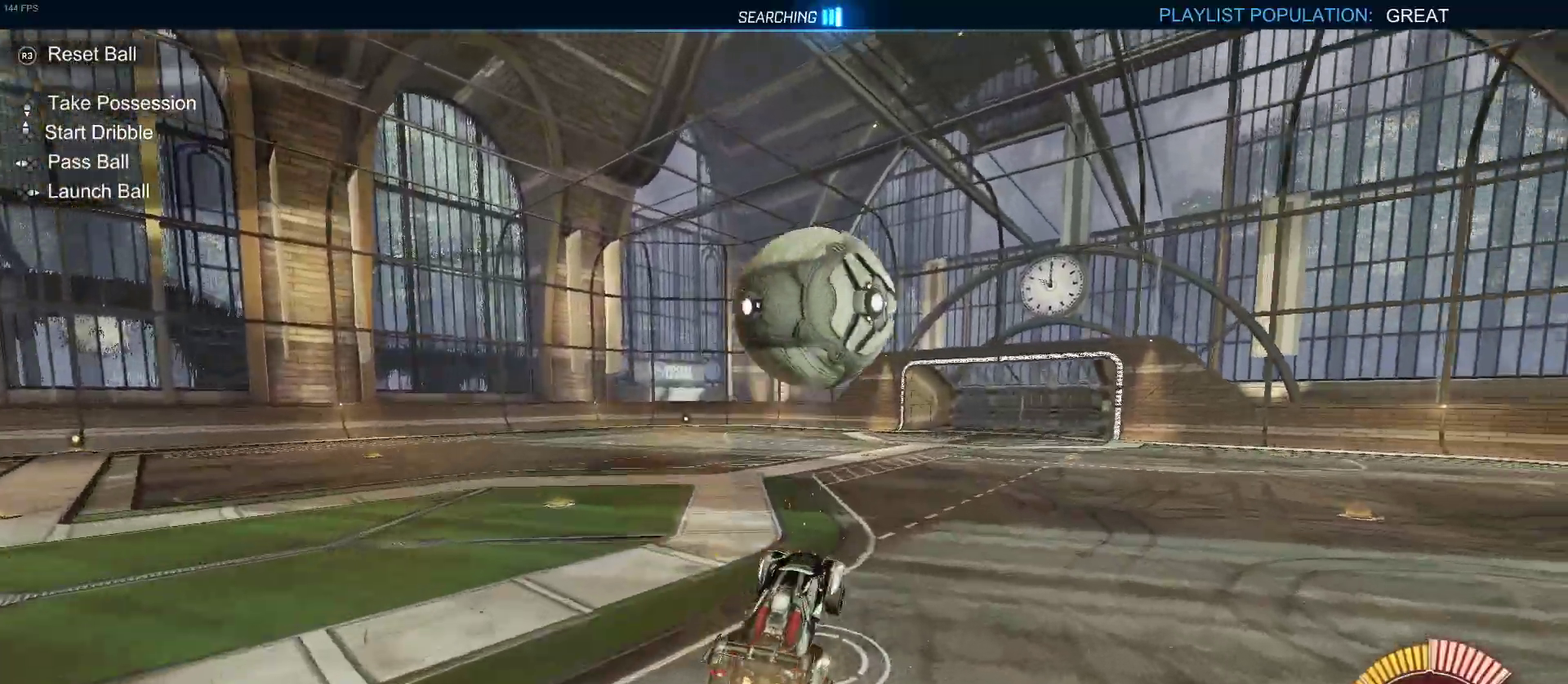
{"buttons": ["R2"], "left_stick": "center", "right_stick": "center", "events": [[50, "left_stick", "up-right"], [133, "left_stick", "right"], [217, "left_stick", "down-right"], [450, "left_stick", "center"]]}
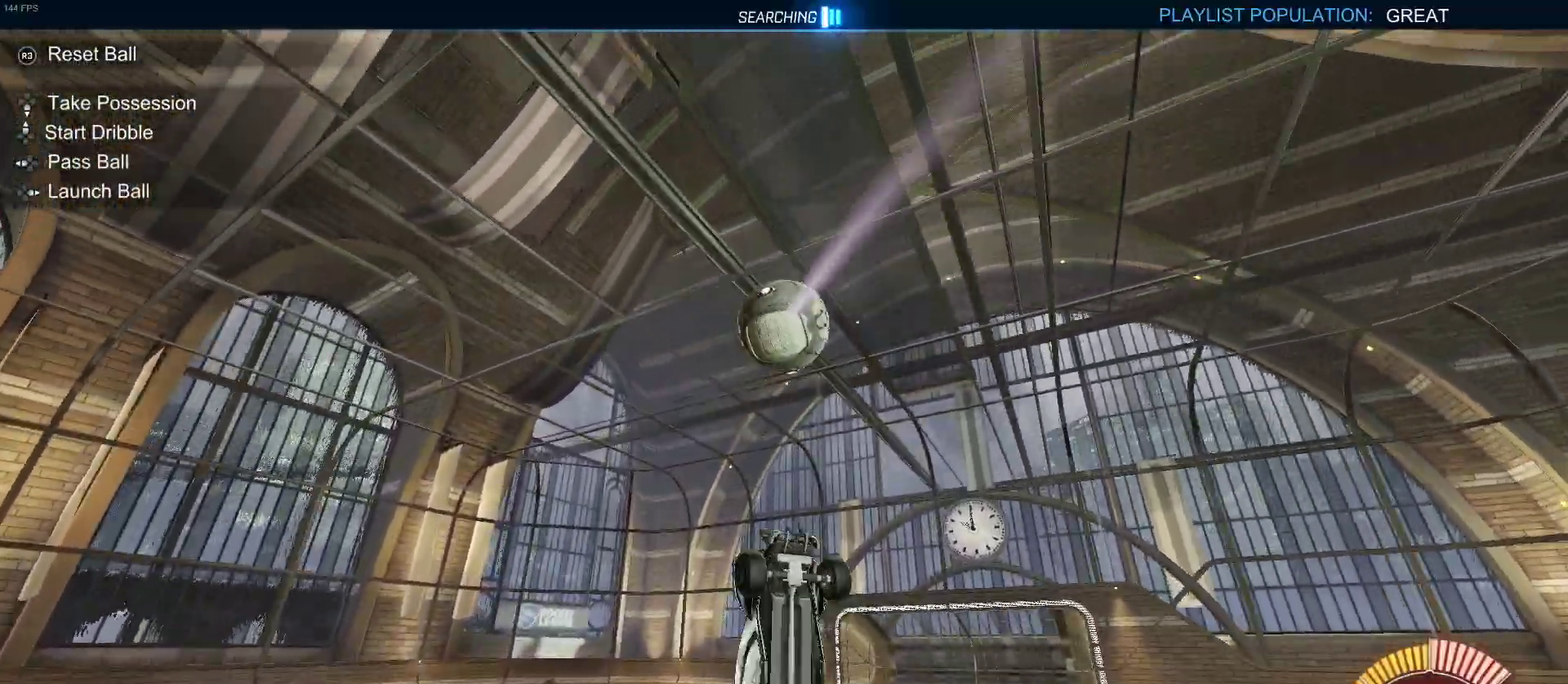
{"buttons": ["R2"], "left_stick": "center", "right_stick": "center", "events": [[167, "TRIANGLE", "down"], [300, "TRIANGLE", "up"]]}
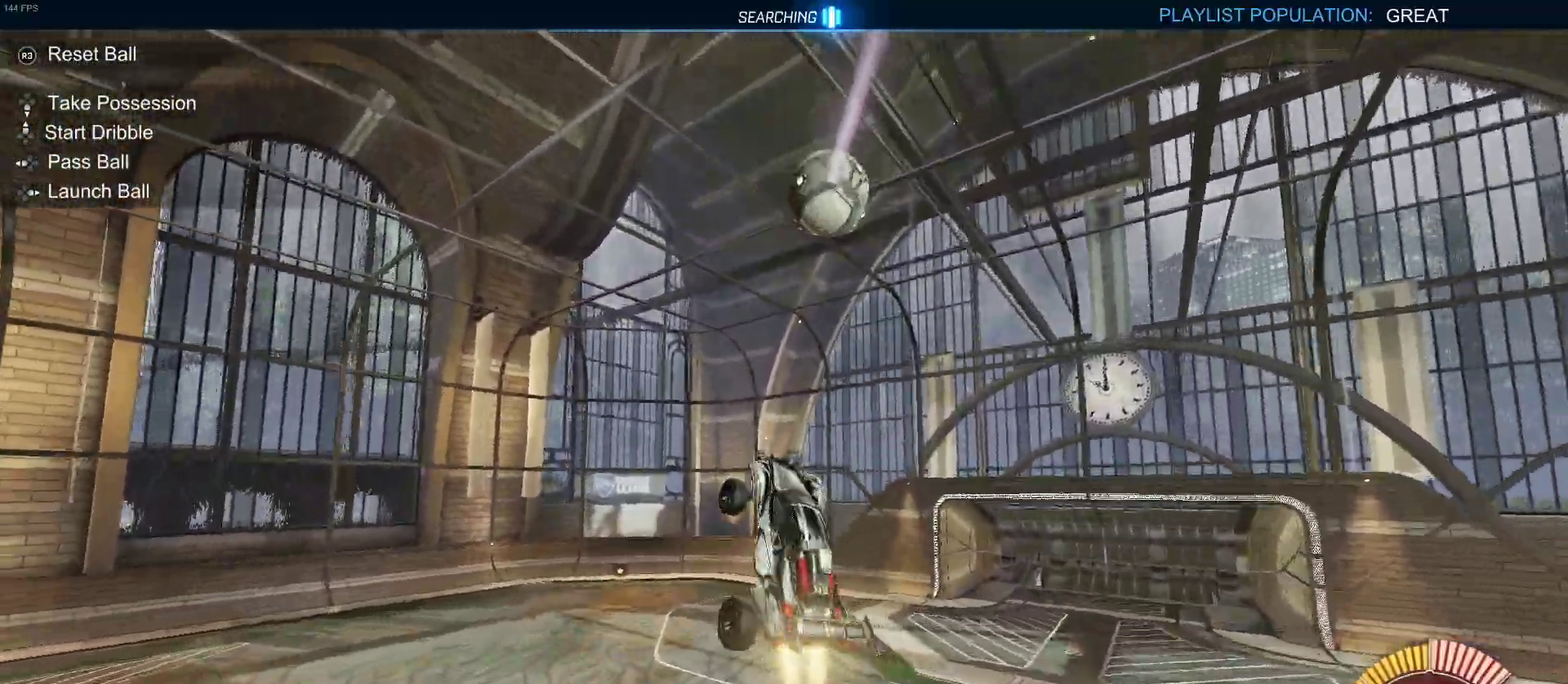
{"buttons": ["R2"], "left_stick": "left", "right_stick": "center", "events": [[100, "left_stick", "up-left"], [217, "left_stick", "left"]]}
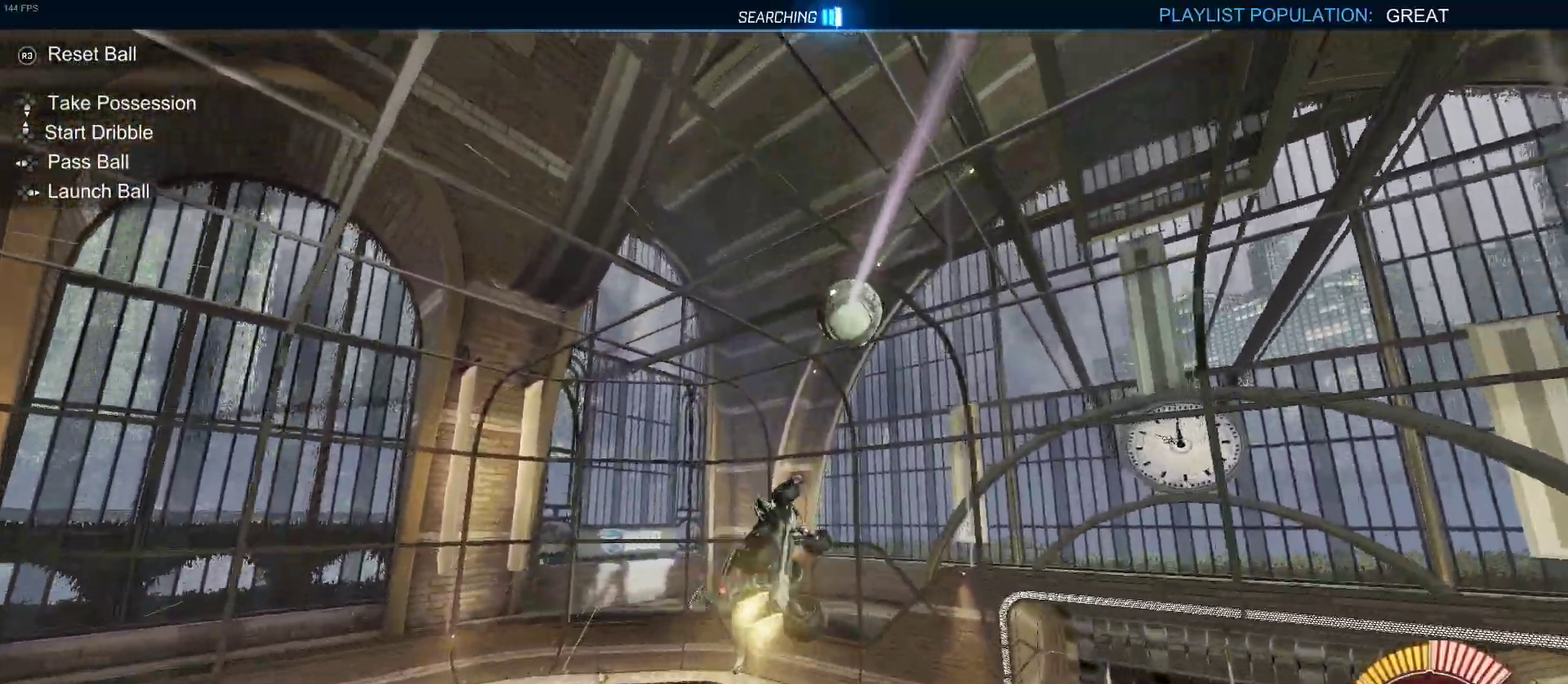
{"buttons": ["R2"], "left_stick": "left", "right_stick": "center", "events": []}
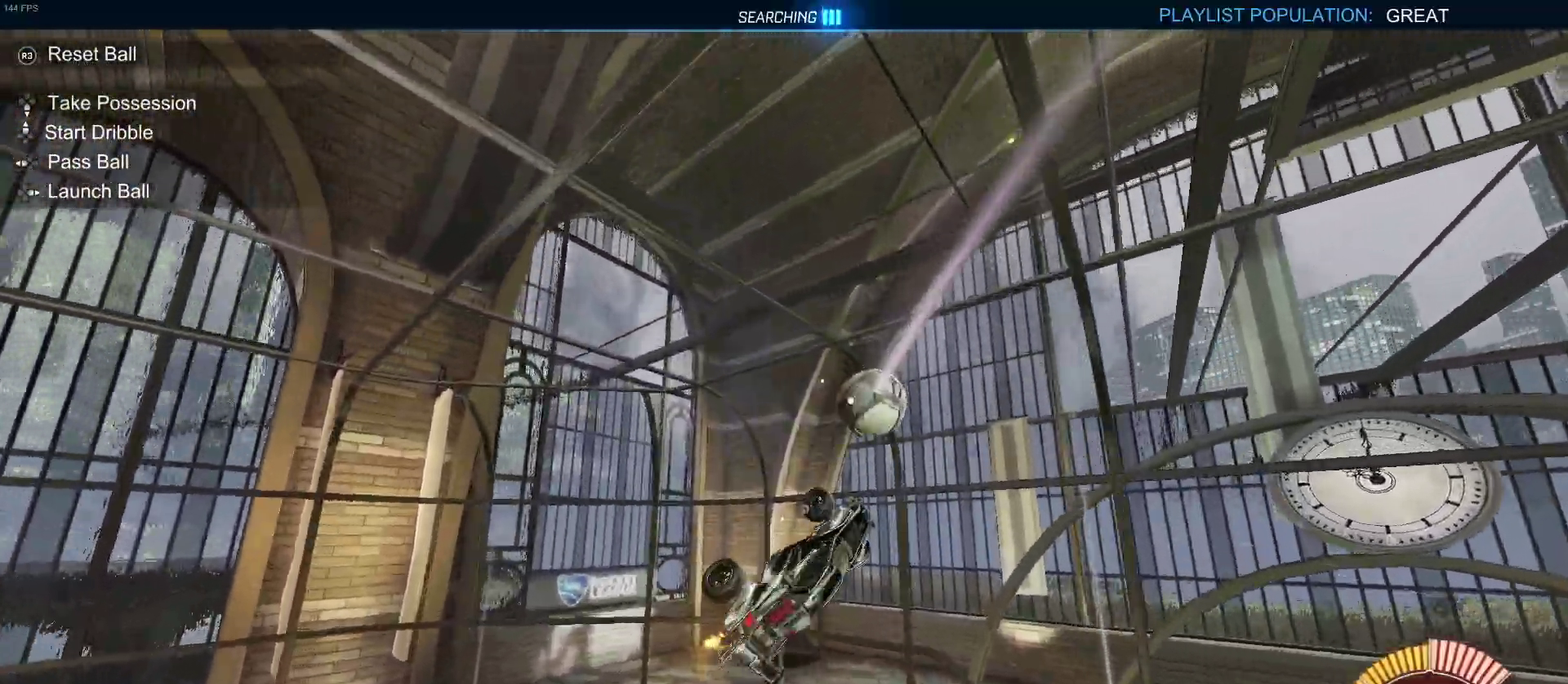
{"buttons": ["R2"], "left_stick": "up", "right_stick": "center", "events": [[267, "left_stick", "up-left"], [333, "left_stick", "up"]]}
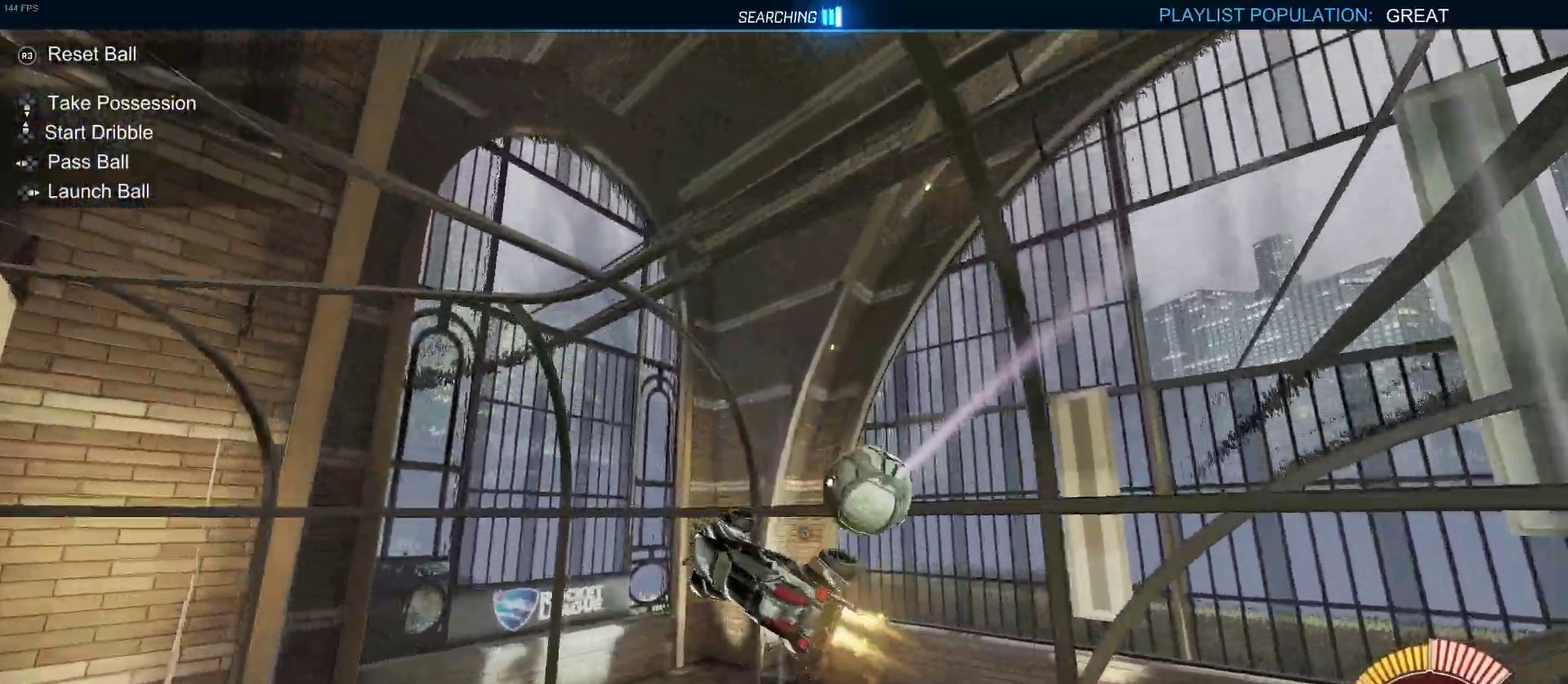
{"buttons": ["TRIANGLE", "R2"], "left_stick": "center", "right_stick": "center", "events": [[17, "left_stick", "center"], [450, "TRIANGLE", "down"]]}
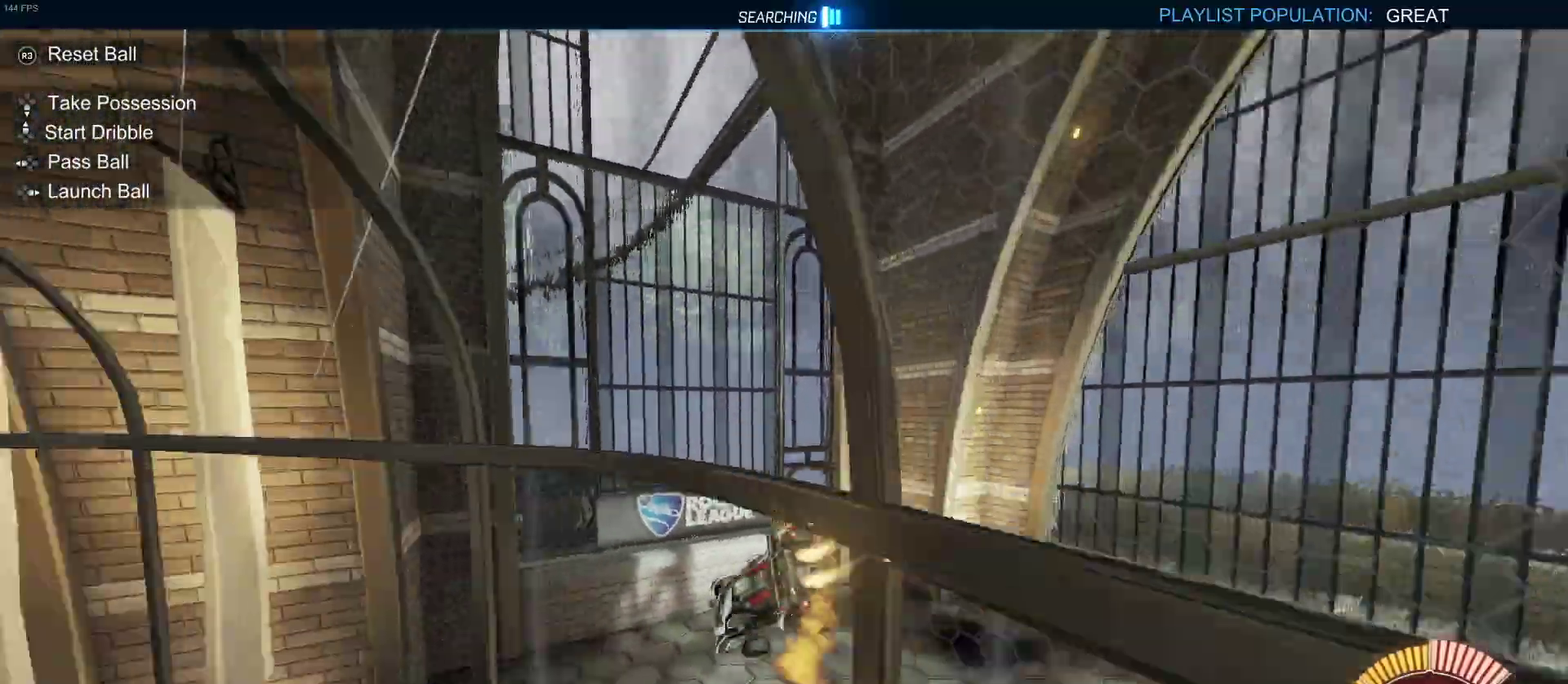
{"buttons": ["R2"], "left_stick": "center", "right_stick": "center", "events": [[117, "TRIANGLE", "up"], [167, "left_stick", "down-right"], [367, "left_stick", "center"]]}
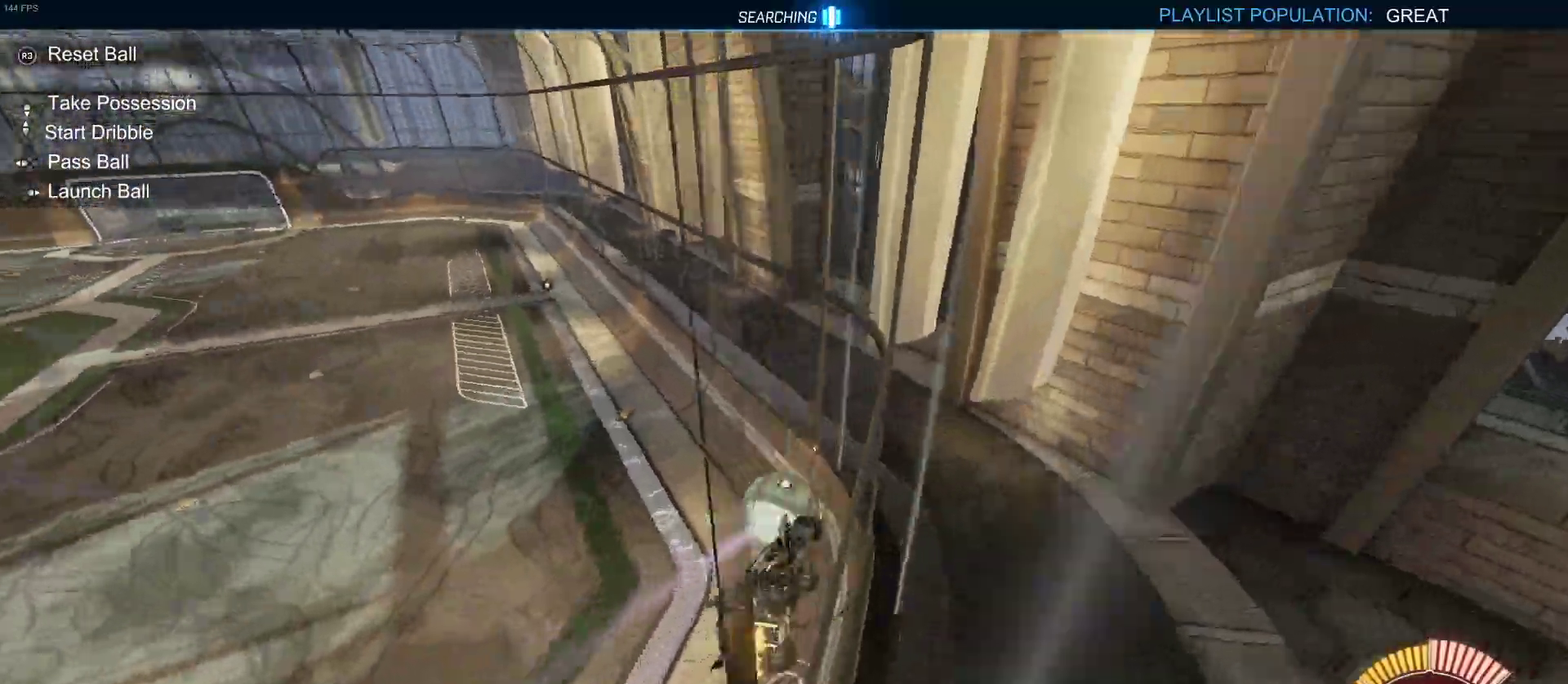
{"buttons": ["R2"], "left_stick": "left", "right_stick": "center", "events": [[317, "left_stick", "left"]]}
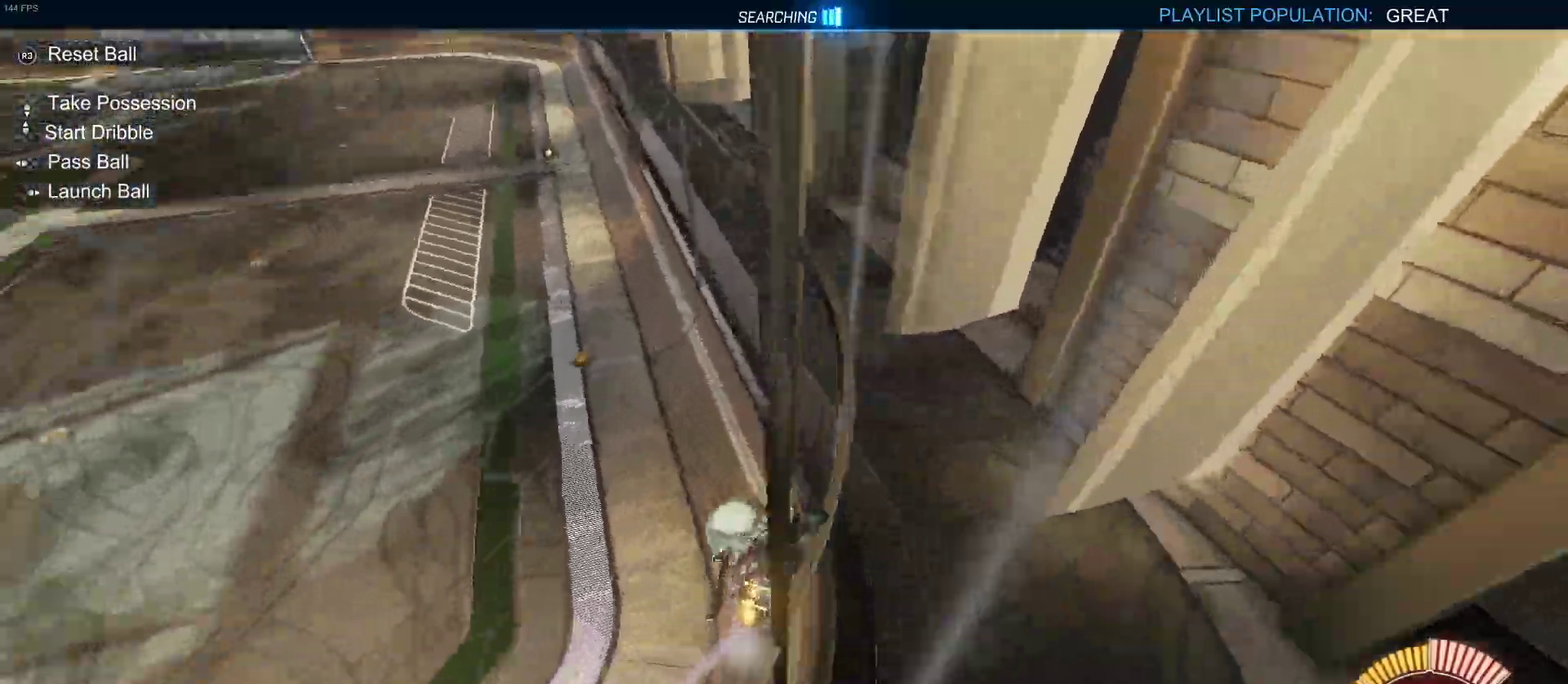
{"buttons": ["R2"], "left_stick": "center", "right_stick": "center", "events": [[83, "left_stick", "center"]]}
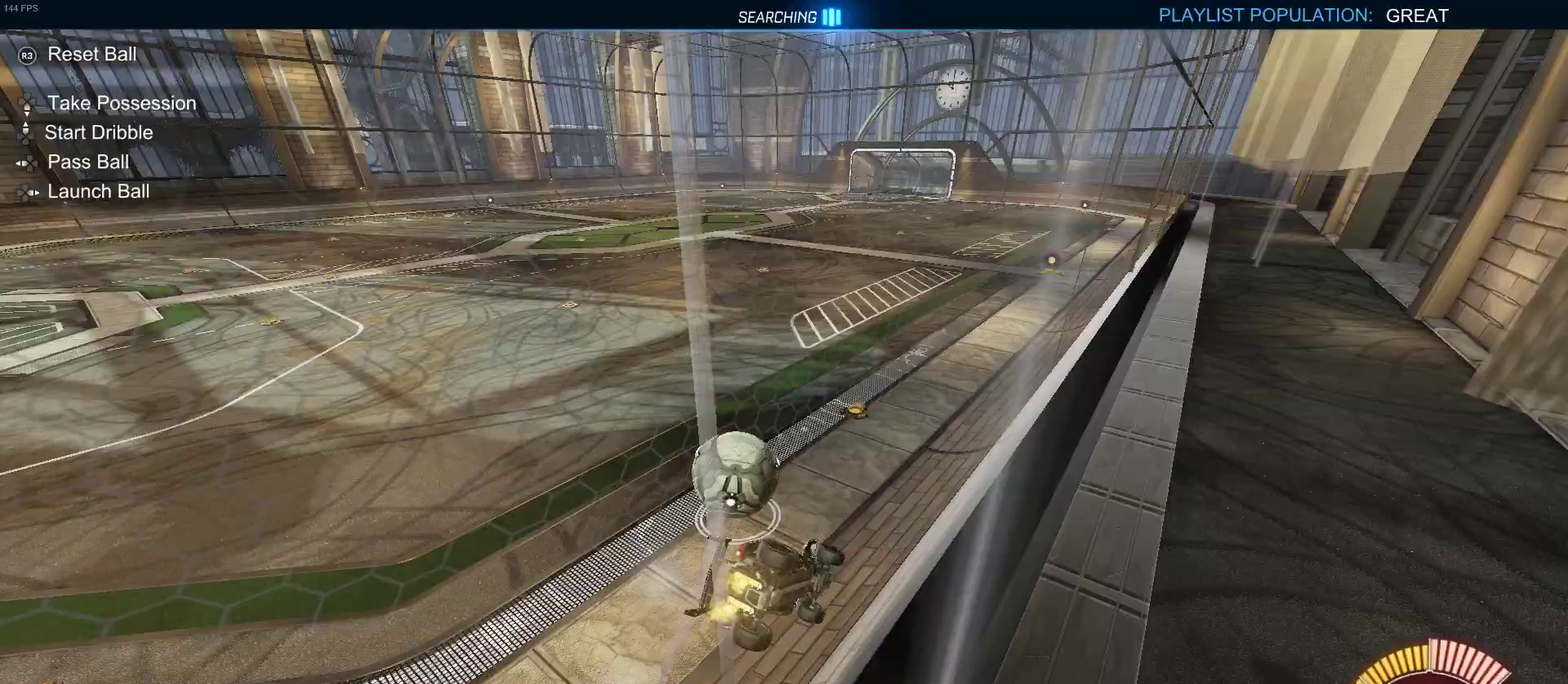
{"buttons": ["R2"], "left_stick": "left", "right_stick": "center", "events": [[317, "left_stick", "left"]]}
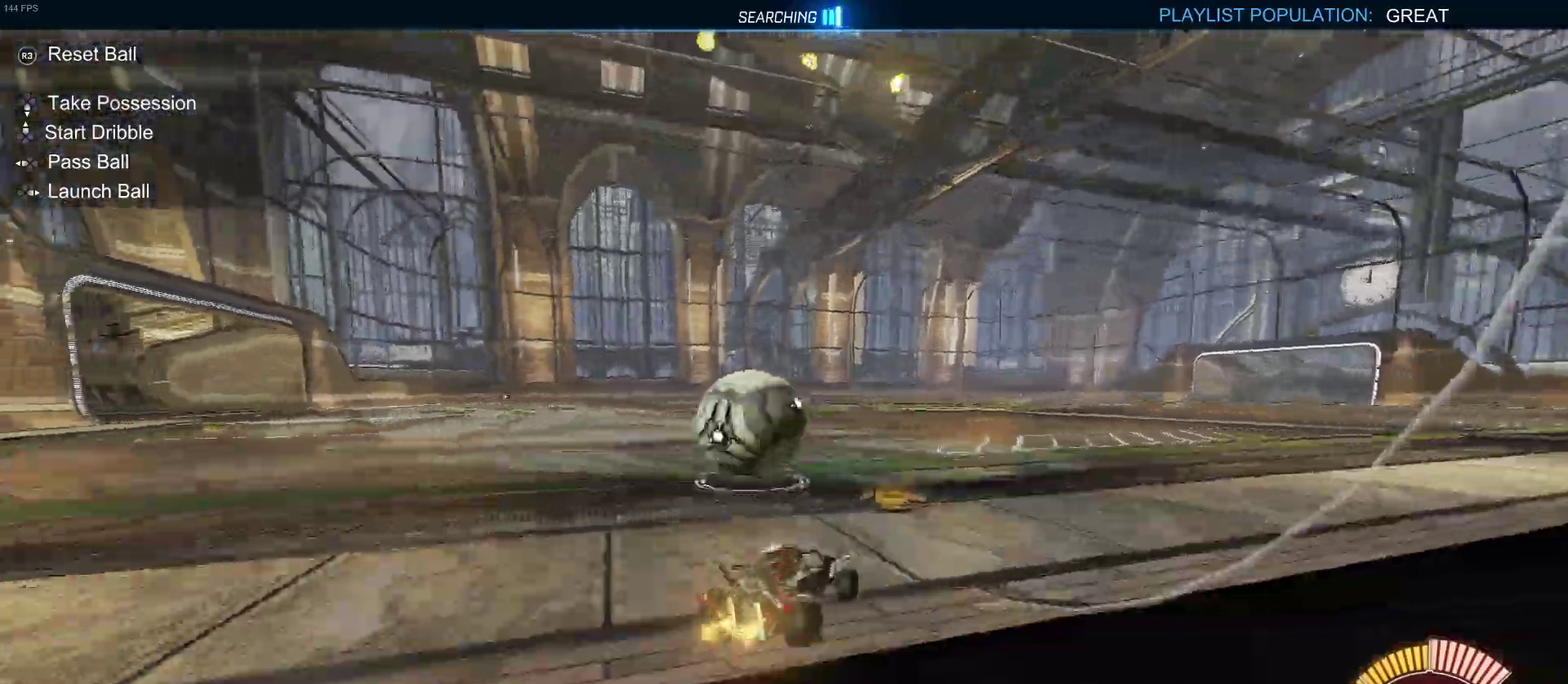
{"buttons": ["R2"], "left_stick": "left", "right_stick": "center", "events": [[33, "left_stick", "center"], [267, "TRIANGLE", "down"], [433, "TRIANGLE", "up"], [450, "left_stick", "left"]]}
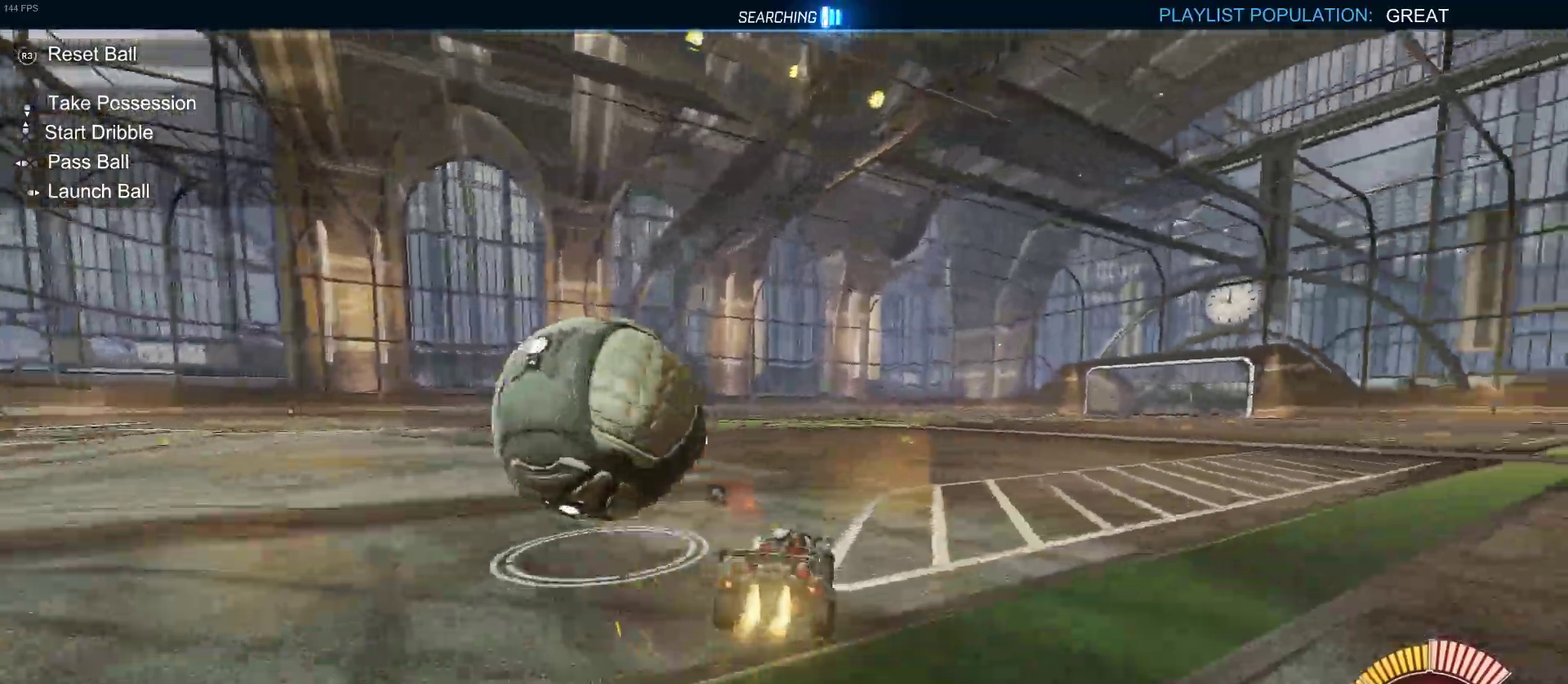
{"buttons": ["R2"], "left_stick": "center", "right_stick": "center", "events": [[233, "left_stick", "center"], [267, "CROSS", "down"], [300, "left_stick", "up"], [317, "CROSS", "up"], [433, "left_stick", "center"]]}
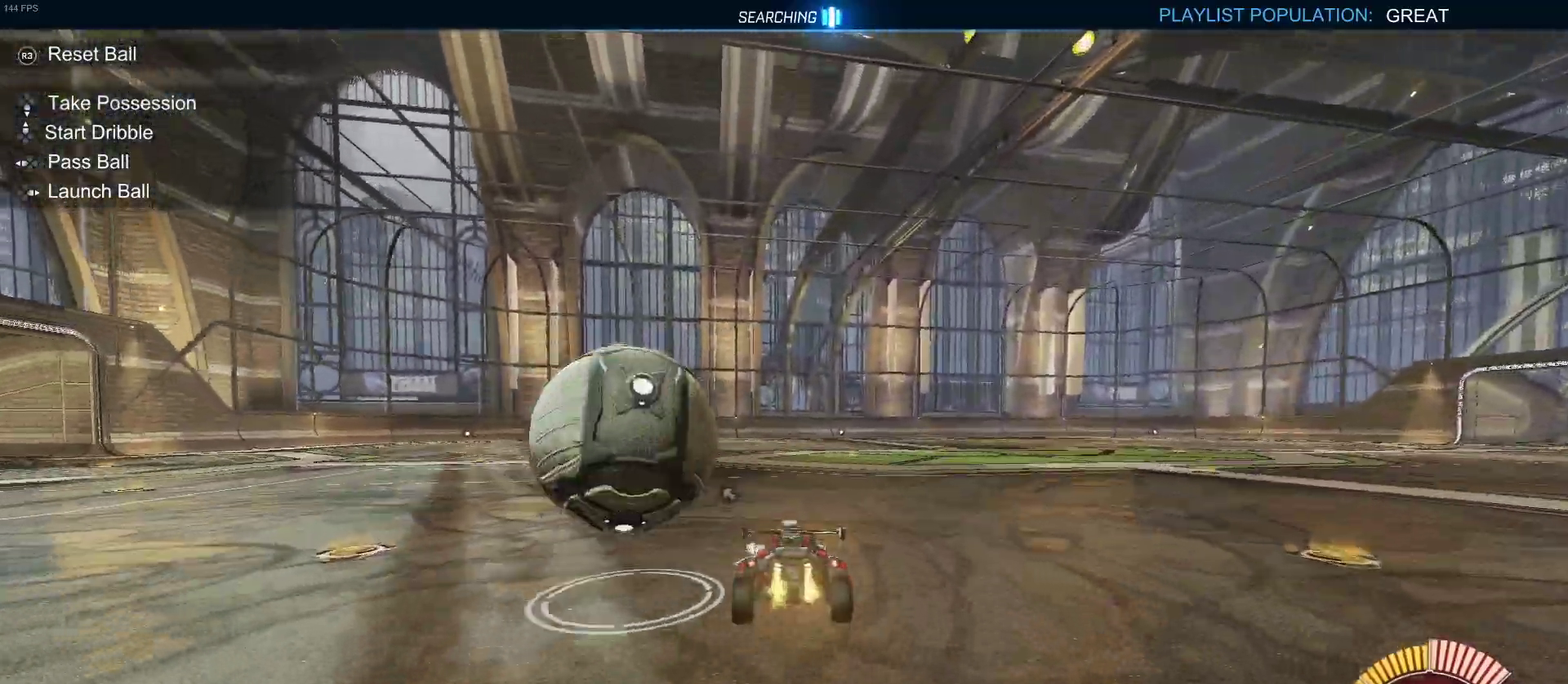
{"buttons": ["SQUARE", "R2"], "left_stick": "center", "right_stick": "center", "events": [[167, "left_stick", "right"], [183, "SQUARE", "down"], [383, "left_stick", "center"]]}
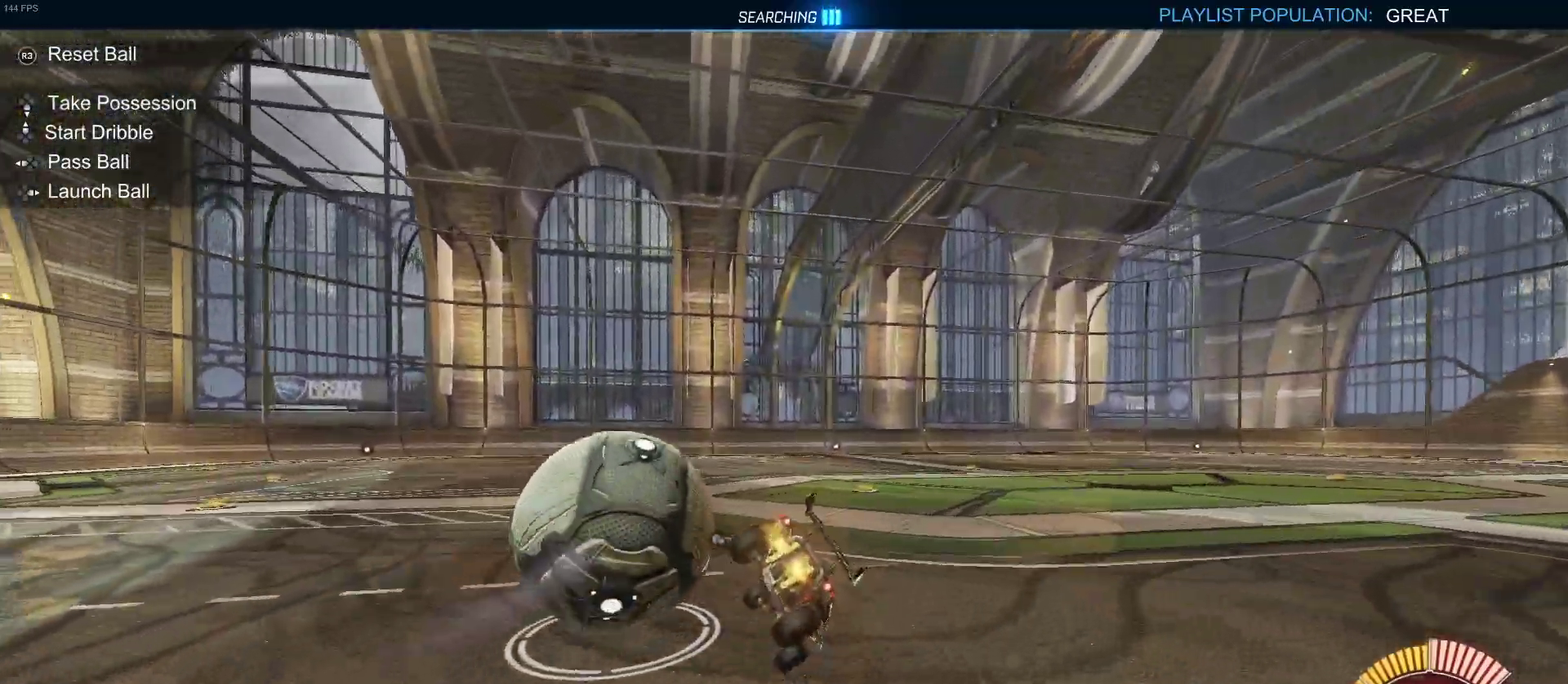
{"buttons": ["SQUARE", "R2"], "left_stick": "left", "right_stick": "center", "events": [[50, "left_stick", "left"], [117, "CROSS", "down"], [217, "CROSS", "up"]]}
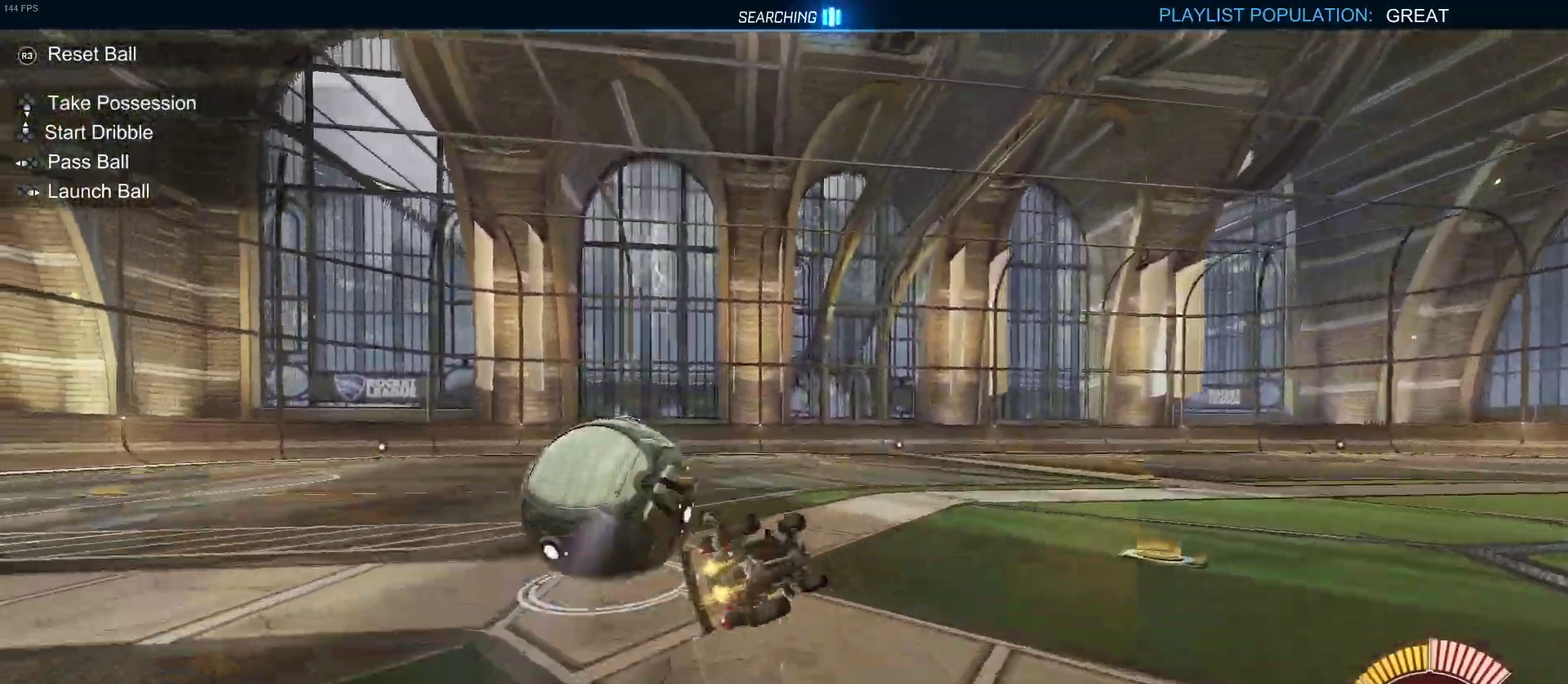
{"buttons": ["R2"], "left_stick": "left", "right_stick": "center", "events": [[350, "SQUARE", "up"]]}
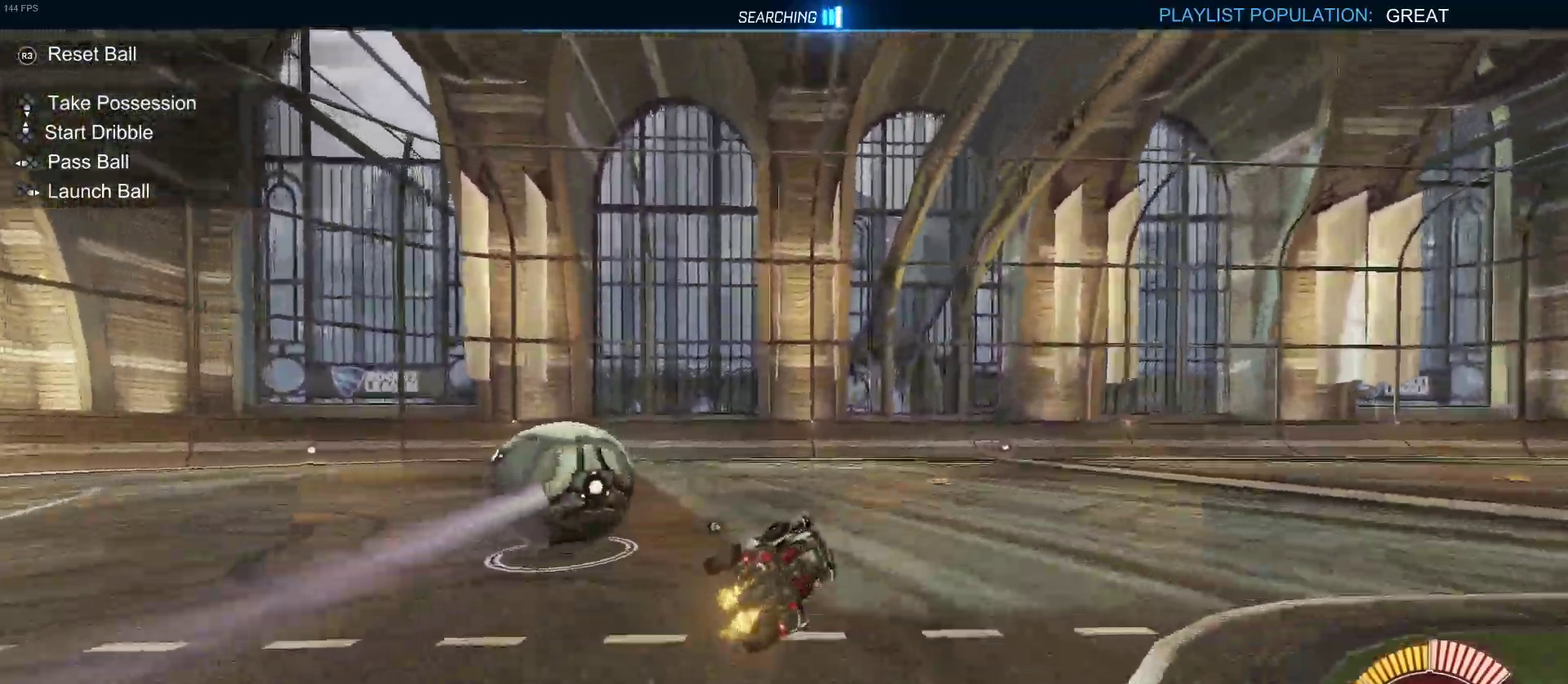
{"buttons": ["R2"], "left_stick": "center", "right_stick": "center", "events": [[33, "TRIANGLE", "down"], [150, "TRIANGLE", "up"], [300, "left_stick", "center"]]}
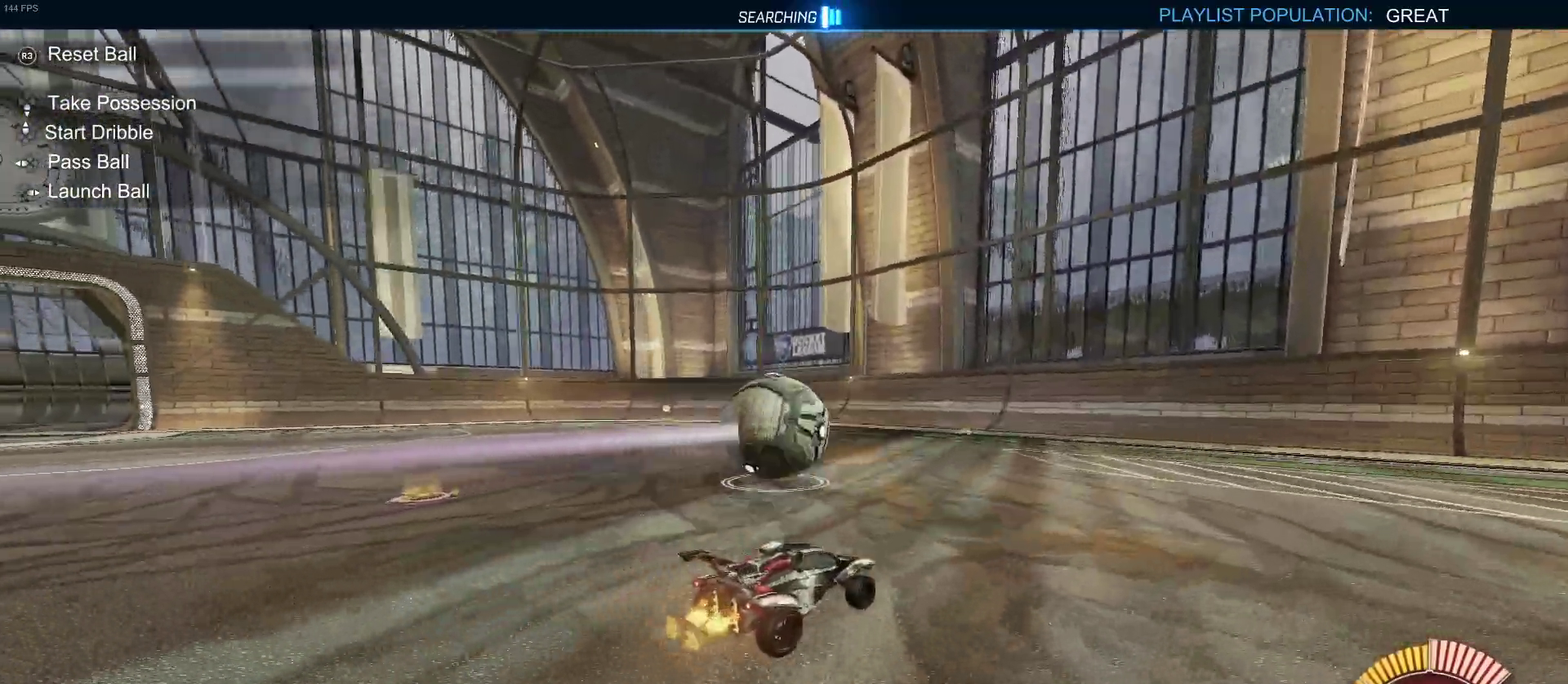
{"buttons": ["R2"], "left_stick": "center", "right_stick": "center", "events": [[83, "left_stick", "left"], [233, "left_stick", "center"]]}